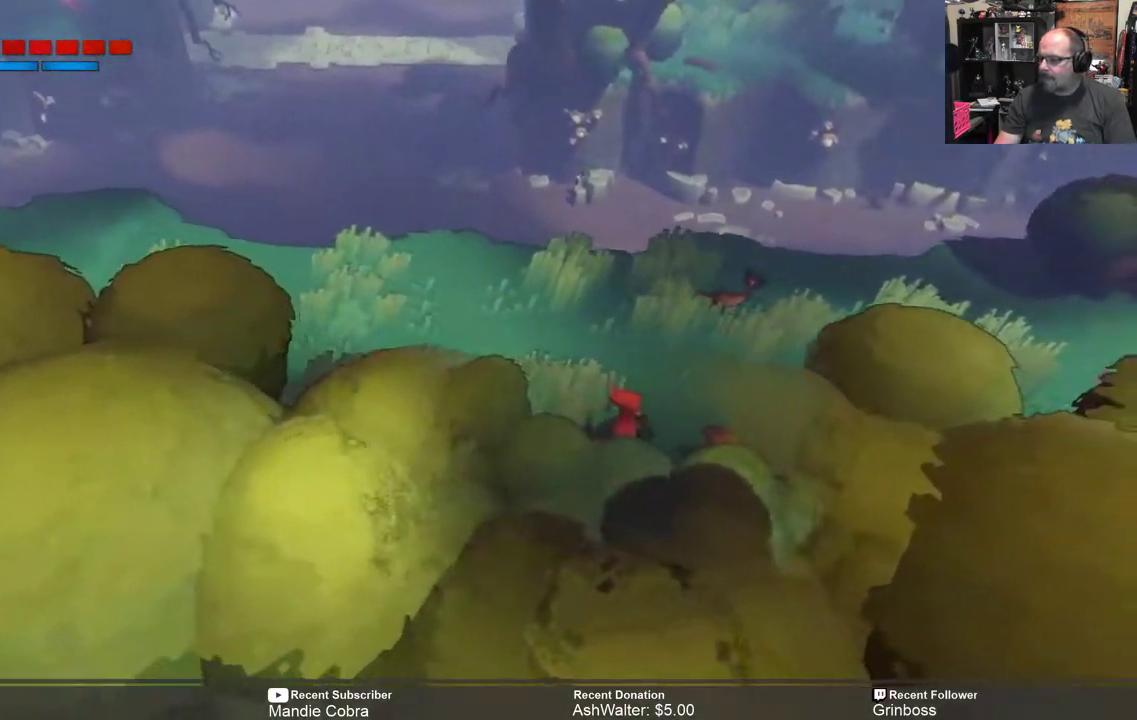
Gameplay with a controller (Xbox layout); each line is a JSON object with the inputs held at the frame after it. "events" lists button and stick changes between this image and that frame as [ms after this image, input, new state], when the widget could be followed in between.
{"buttons": ["R2"], "left_stick": "left", "right_stick": "center", "events": [[100, "left_stick", "left"]]}
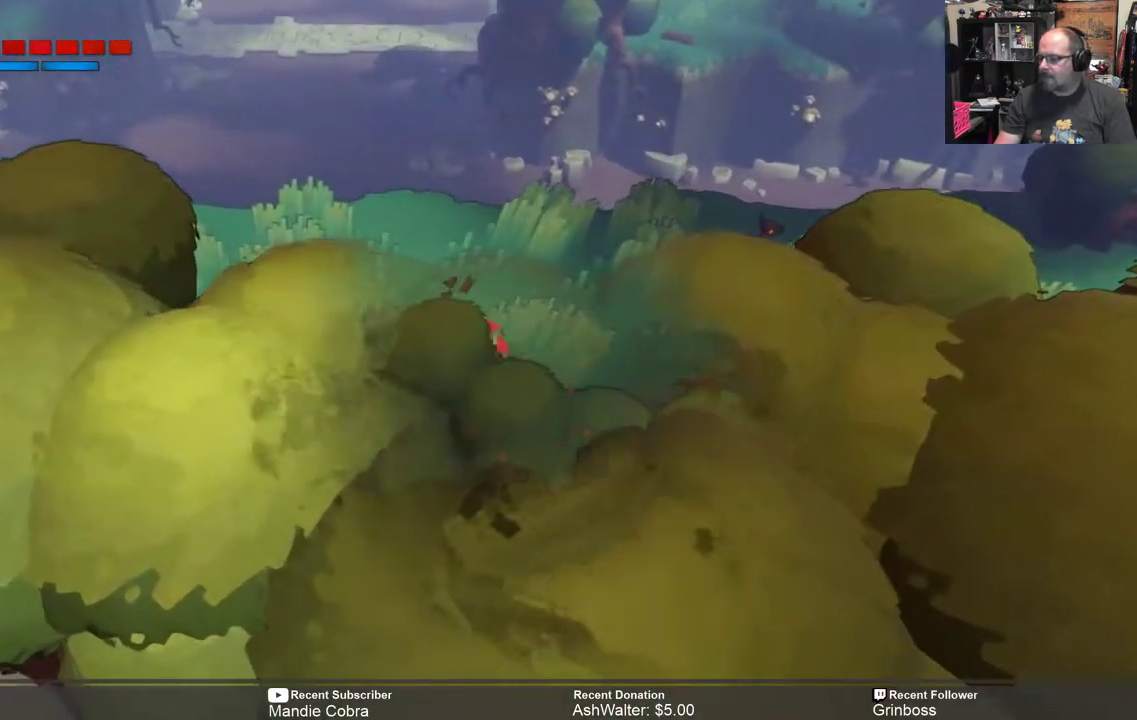
{"buttons": ["R2"], "left_stick": "up-left", "right_stick": "center", "events": [[167, "left_stick", "up-left"]]}
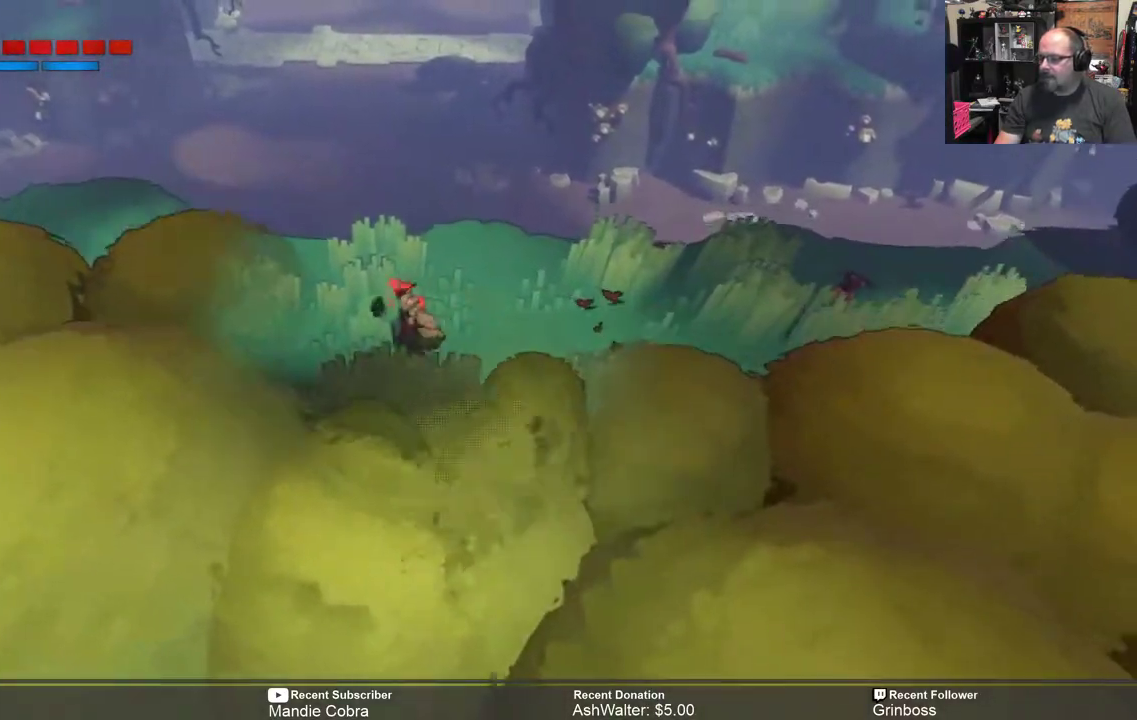
{"buttons": ["R2"], "left_stick": "left", "right_stick": "center", "events": [[283, "left_stick", "left"]]}
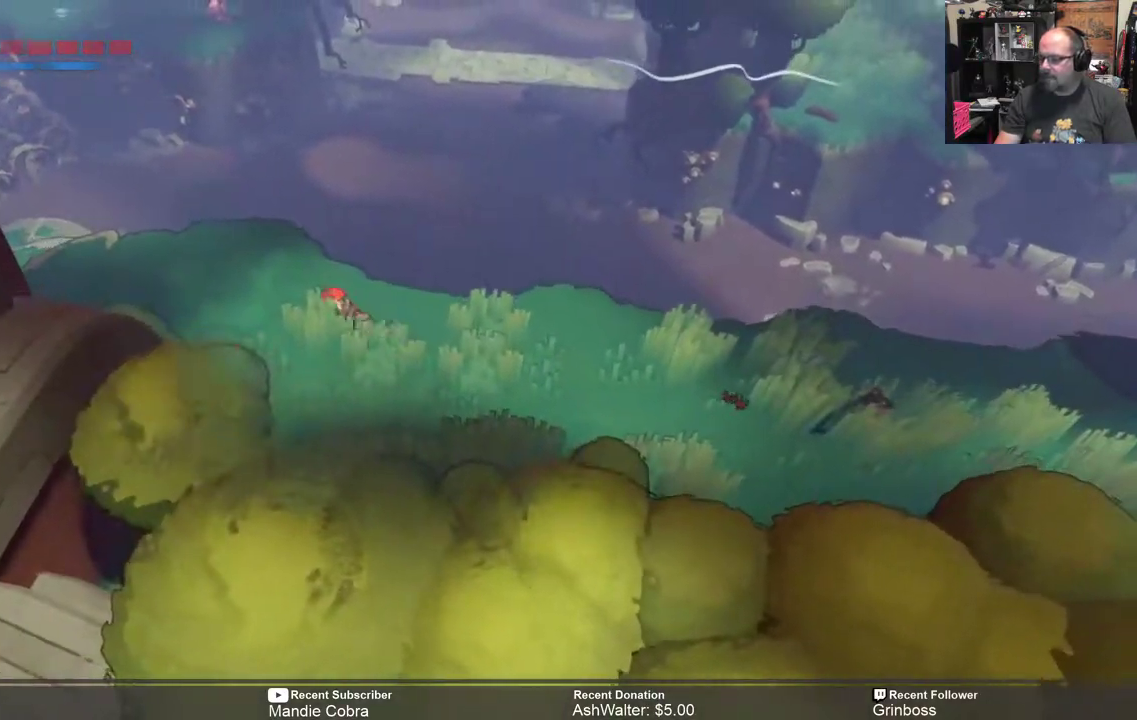
{"buttons": ["R2"], "left_stick": "left", "right_stick": "center", "events": []}
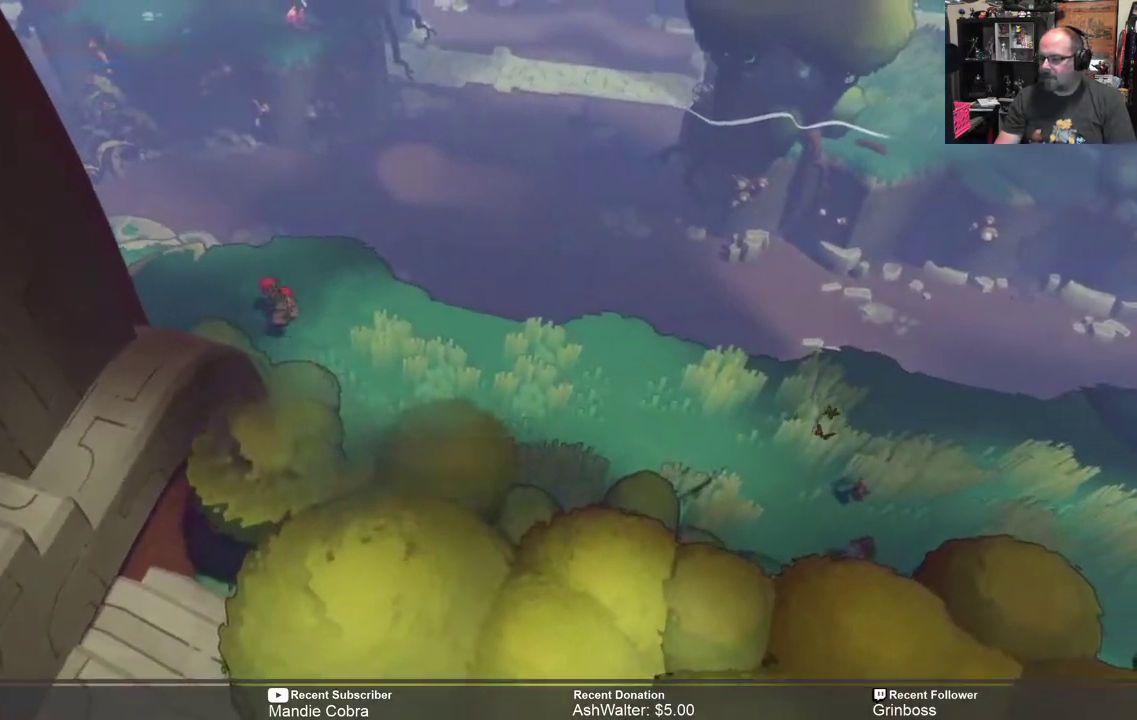
{"buttons": ["R2"], "left_stick": "left", "right_stick": "center", "events": []}
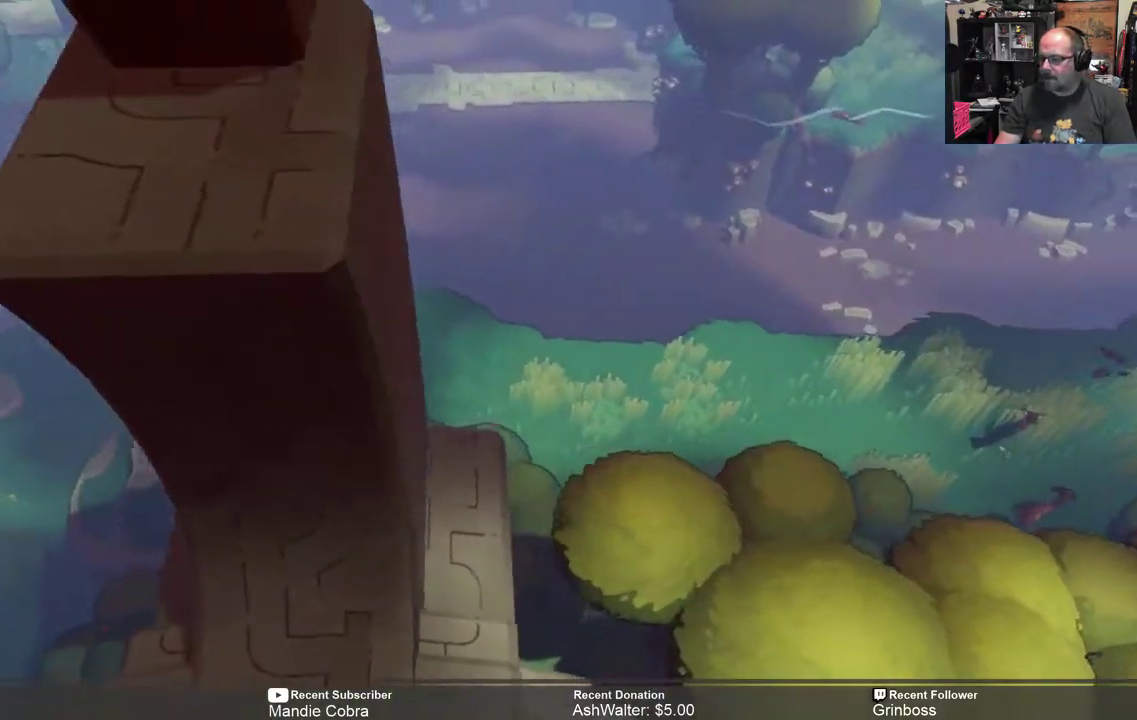
{"buttons": ["R2"], "left_stick": "down-left", "right_stick": "center", "events": [[200, "left_stick", "down-left"]]}
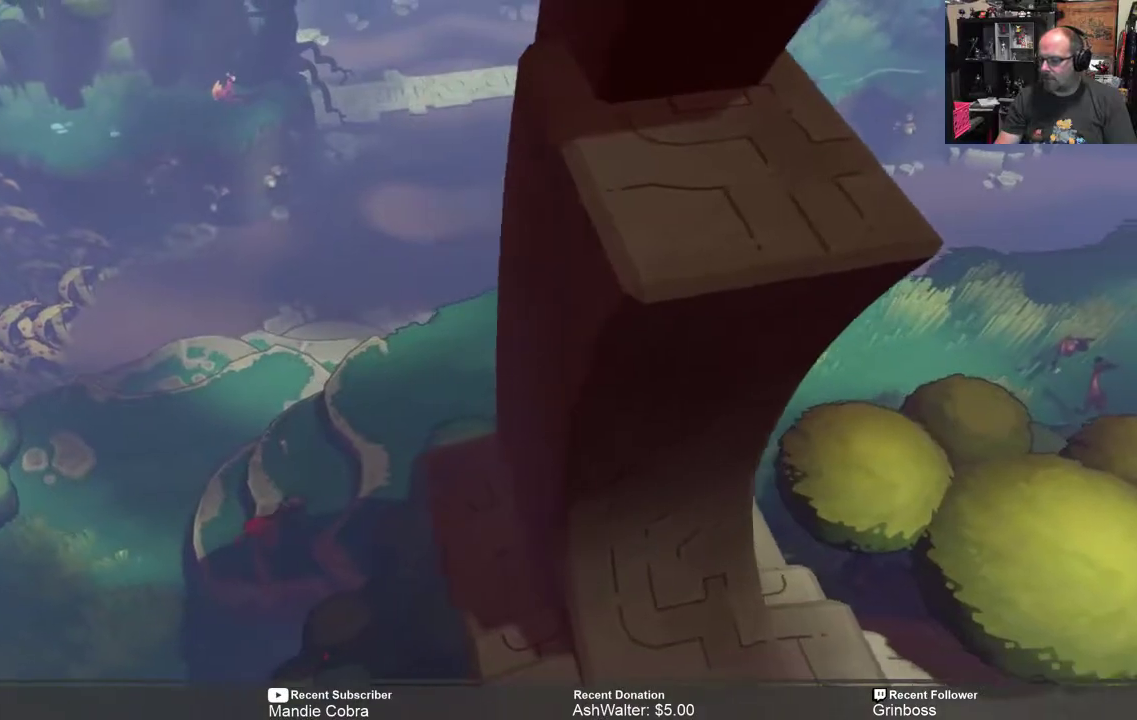
{"buttons": ["R2"], "left_stick": "center", "right_stick": "center", "events": [[183, "left_stick", "center"]]}
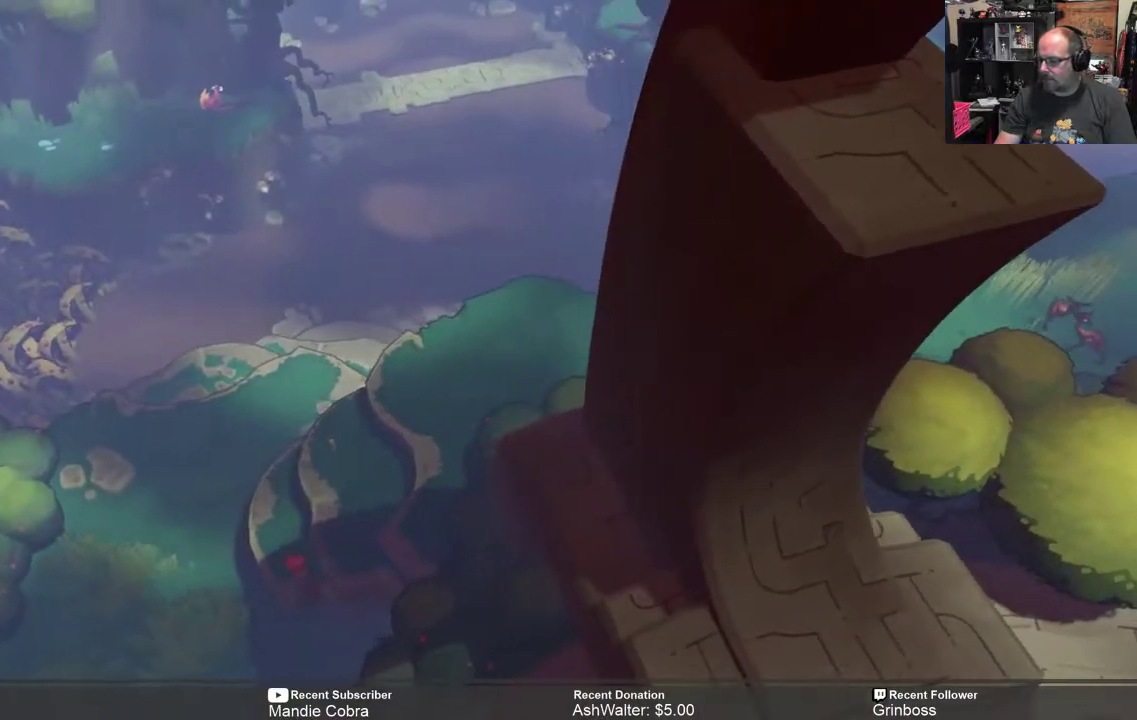
{"buttons": ["R2"], "left_stick": "center", "right_stick": "center", "events": [[133, "left_stick", "up-right"], [450, "left_stick", "center"]]}
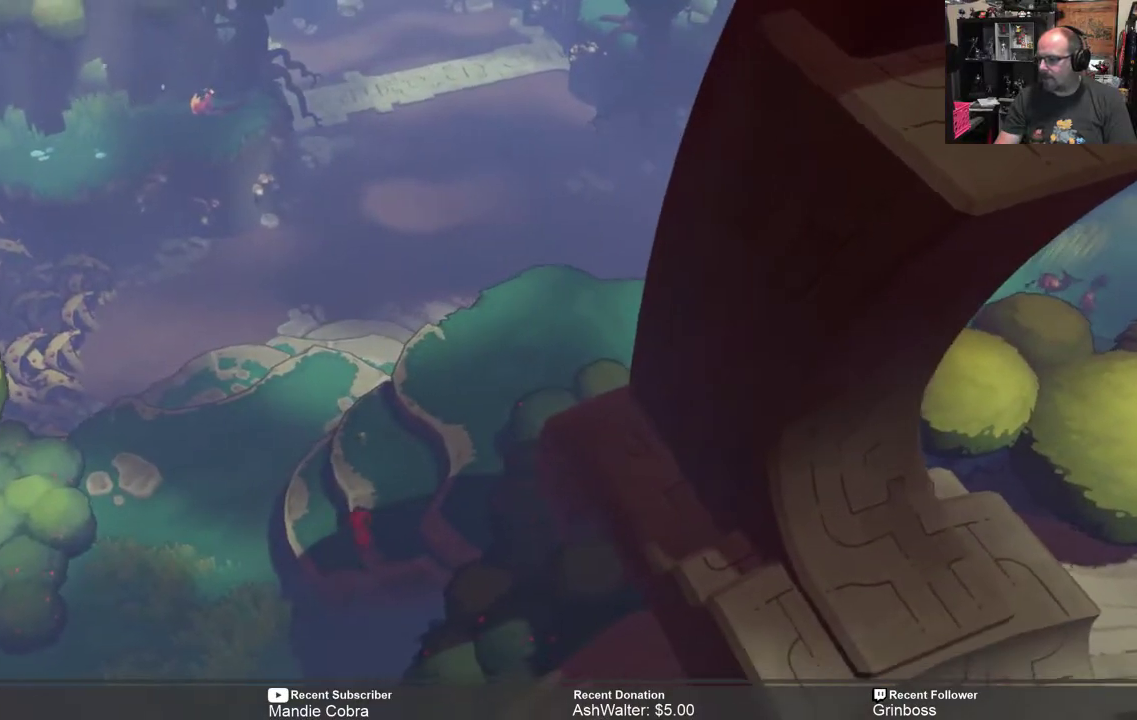
{"buttons": ["R2"], "left_stick": "center", "right_stick": "center", "events": [[117, "left_stick", "up-right"], [250, "left_stick", "center"]]}
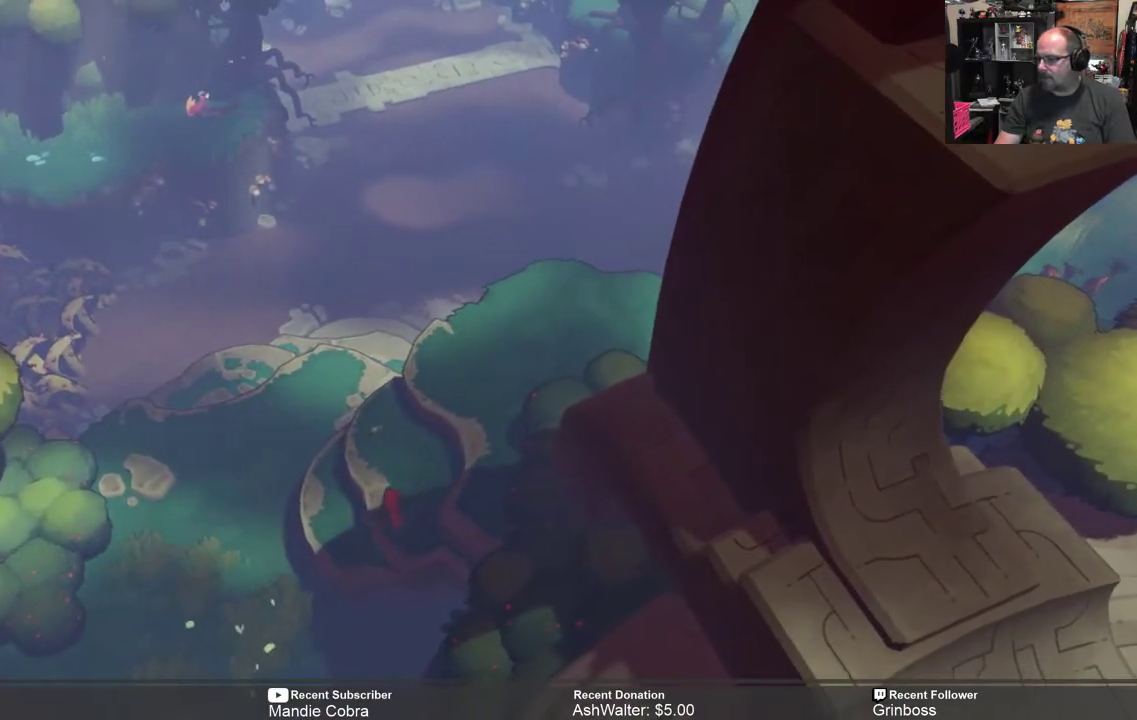
{"buttons": [], "left_stick": "center", "right_stick": "center", "events": [[17, "R2", "up"], [150, "START", "down"], [317, "START", "up"]]}
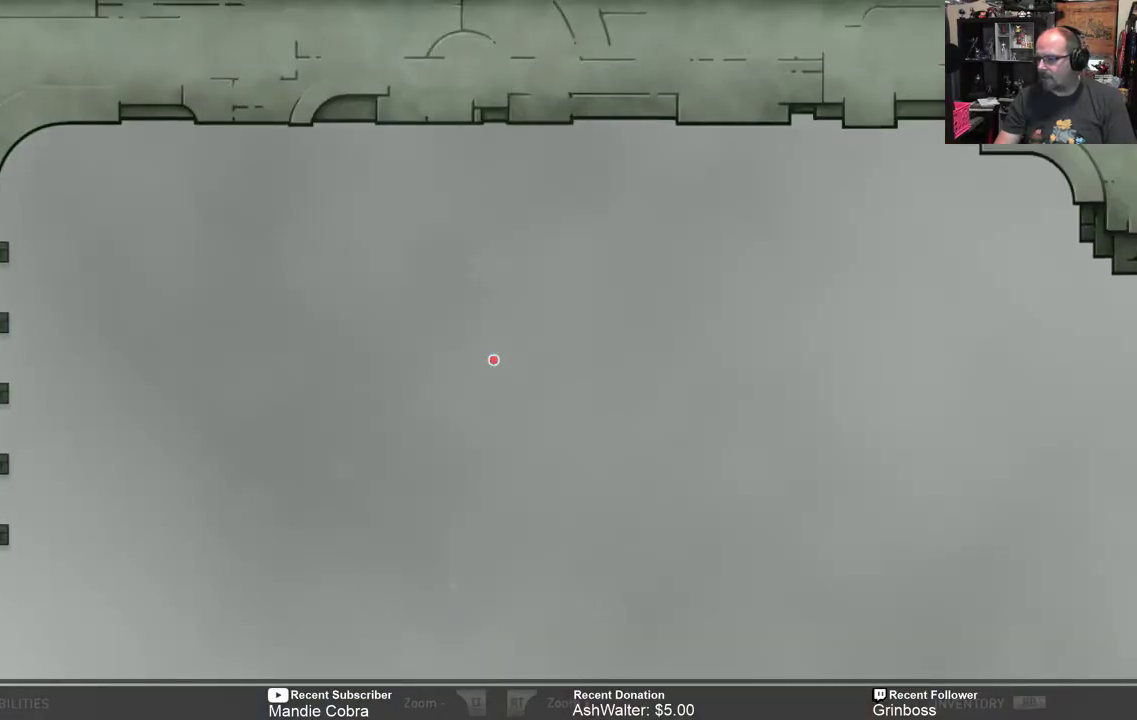
{"buttons": [], "left_stick": "center", "right_stick": "center", "events": []}
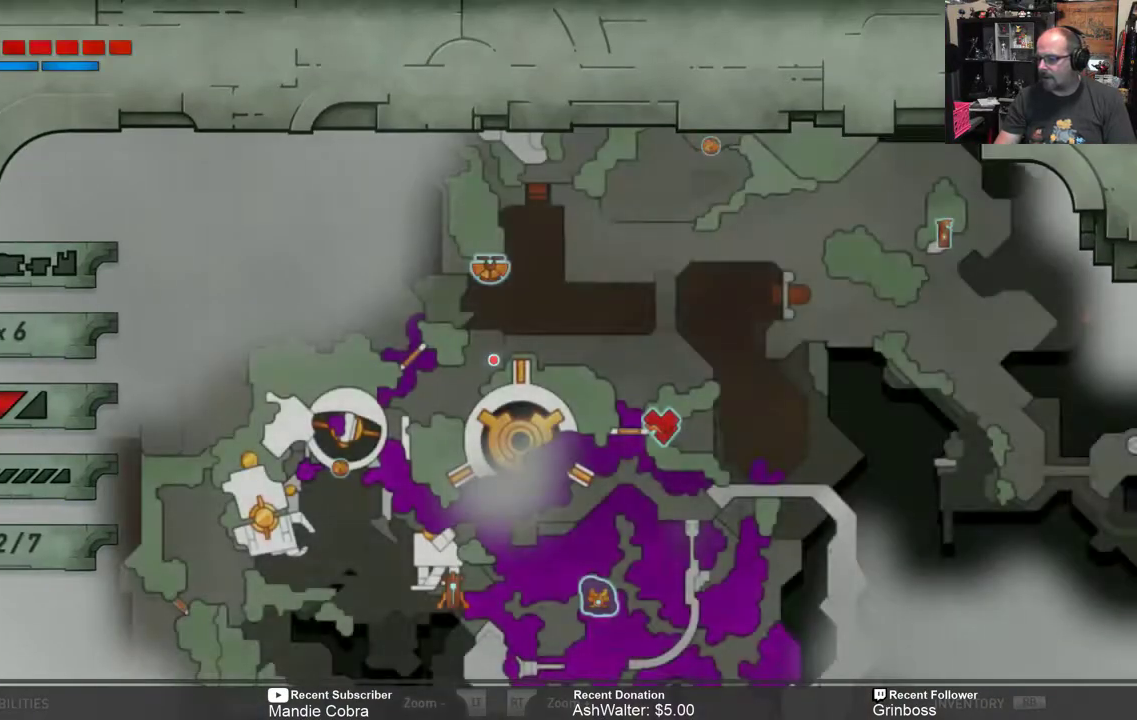
{"buttons": [], "left_stick": "center", "right_stick": "center", "events": []}
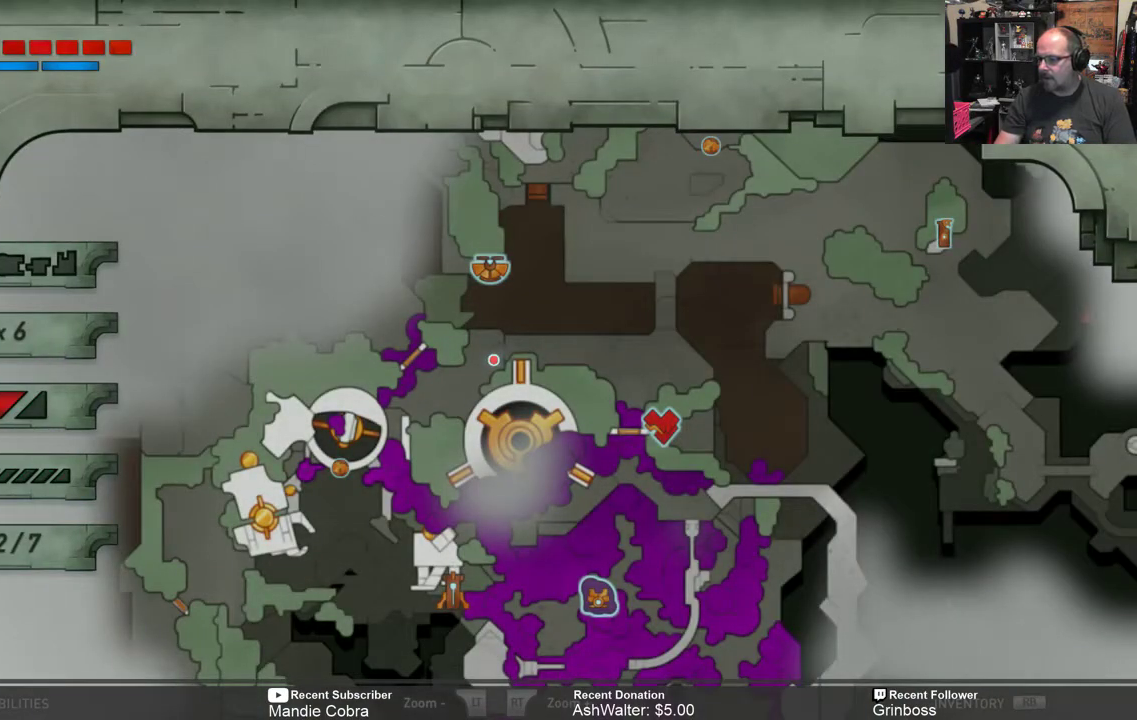
{"buttons": [], "left_stick": "center", "right_stick": "center", "events": []}
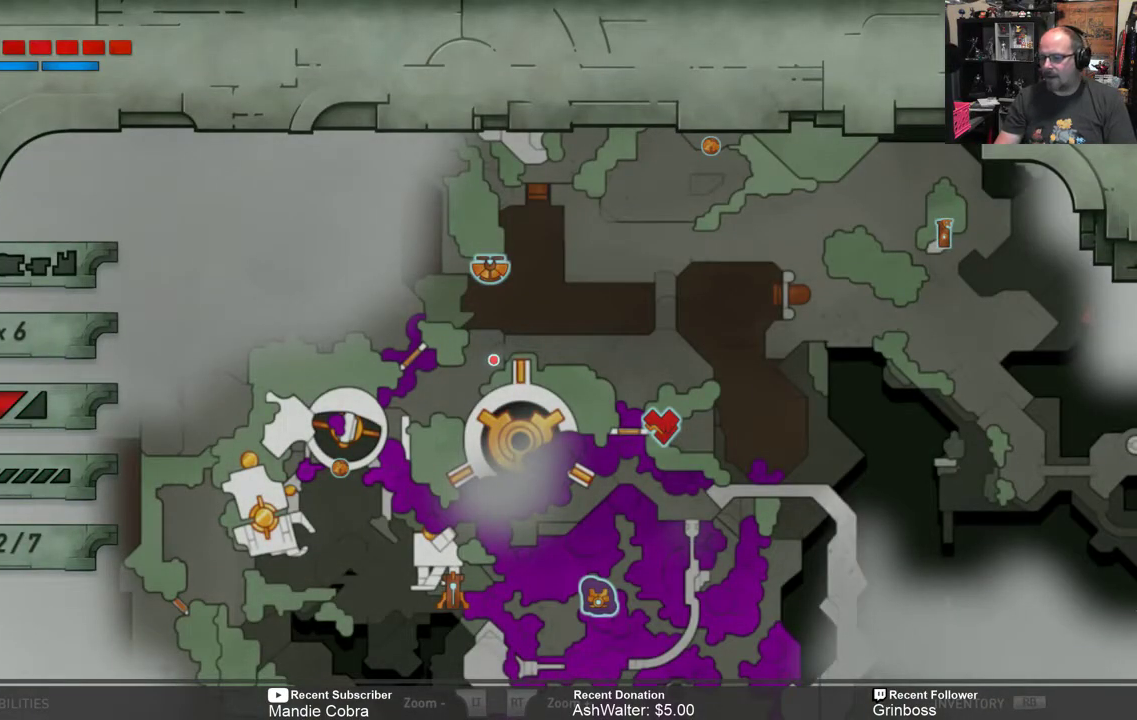
{"buttons": [], "left_stick": "down-left", "right_stick": "center", "events": [[200, "B", "down"], [267, "B", "up"], [500, "left_stick", "down-left"]]}
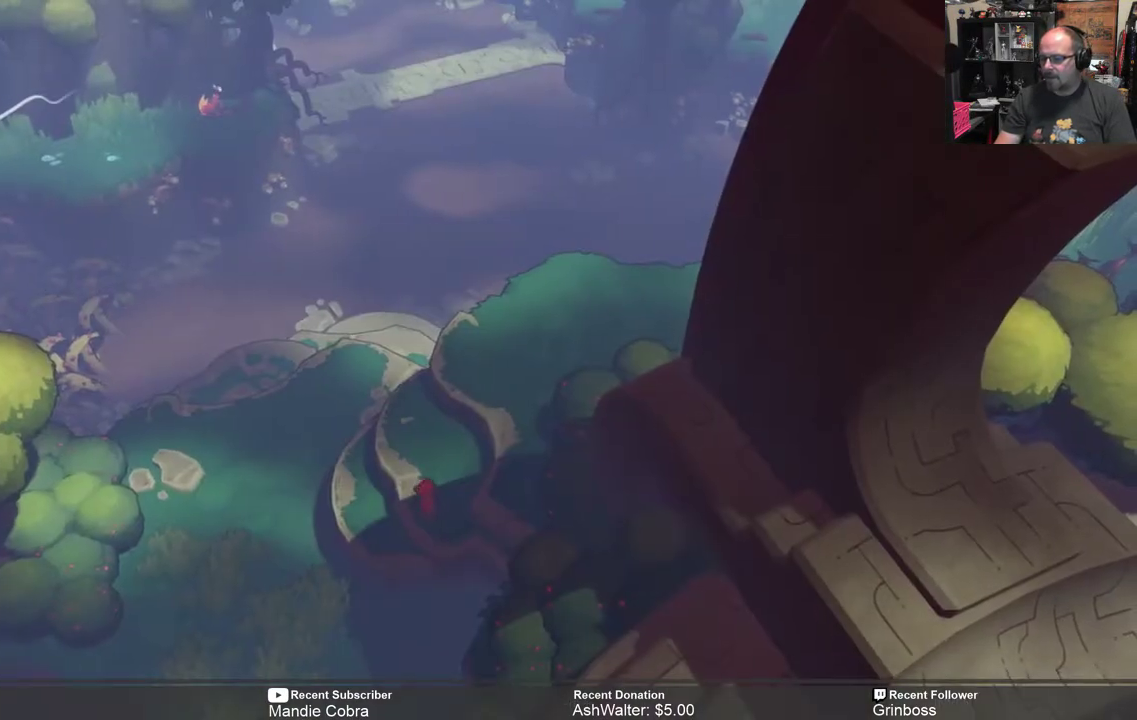
{"buttons": ["R2"], "left_stick": "down-left", "right_stick": "center", "events": [[33, "R2", "down"]]}
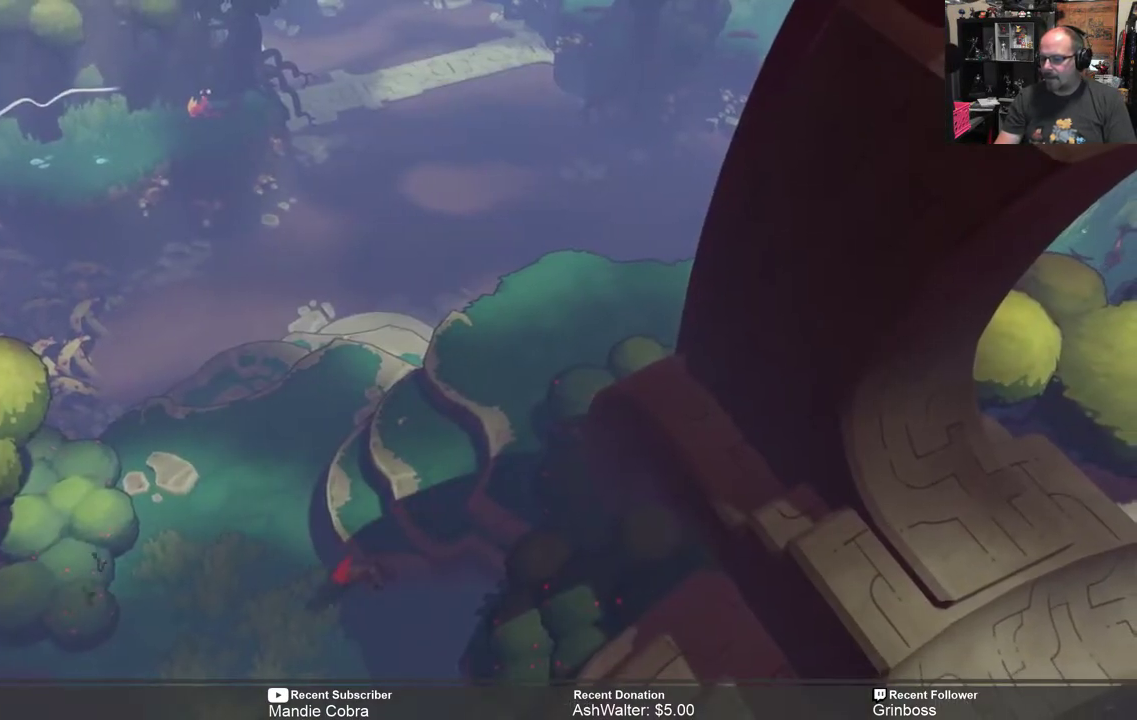
{"buttons": ["R2"], "left_stick": "center", "right_stick": "center", "events": [[83, "left_stick", "center"], [250, "left_stick", "down"], [483, "left_stick", "center"]]}
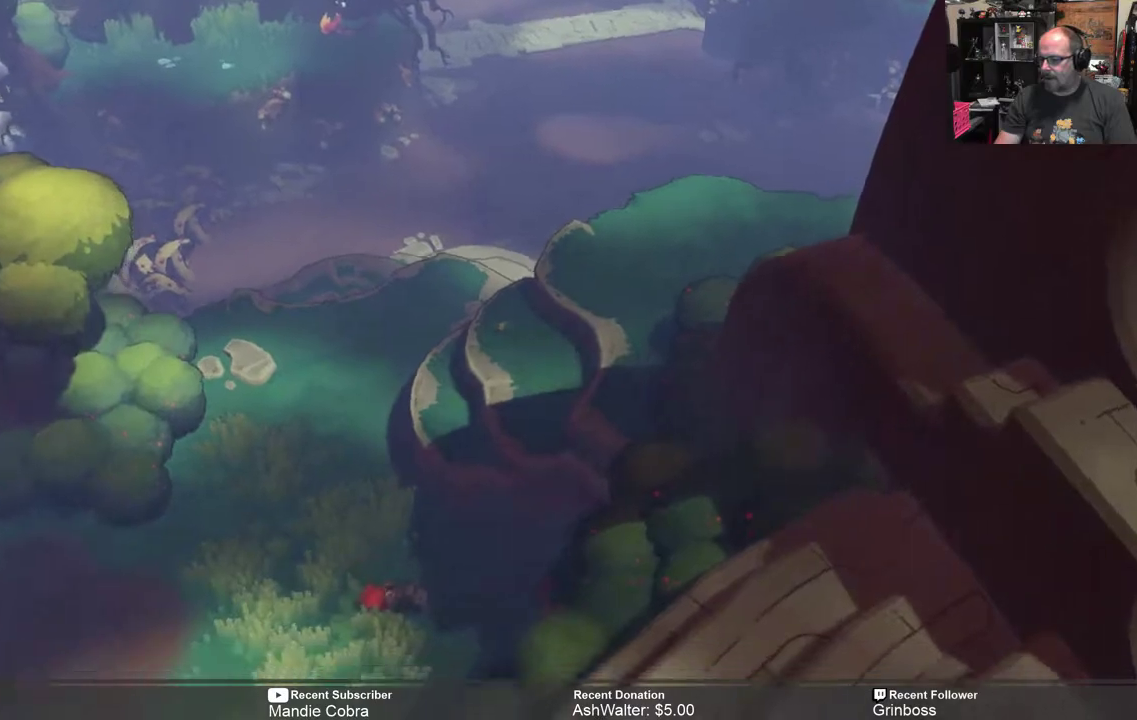
{"buttons": ["R2"], "left_stick": "down", "right_stick": "center", "events": [[317, "left_stick", "down"]]}
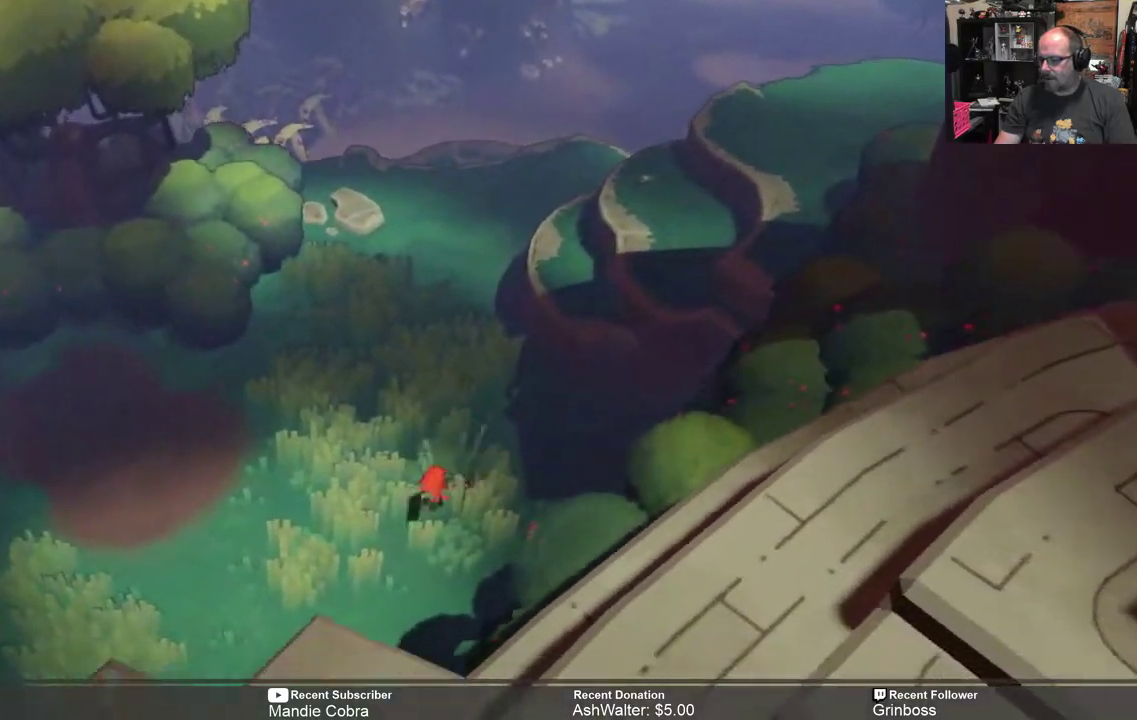
{"buttons": ["R2"], "left_stick": "left", "right_stick": "center", "events": [[300, "left_stick", "center"], [467, "left_stick", "left"]]}
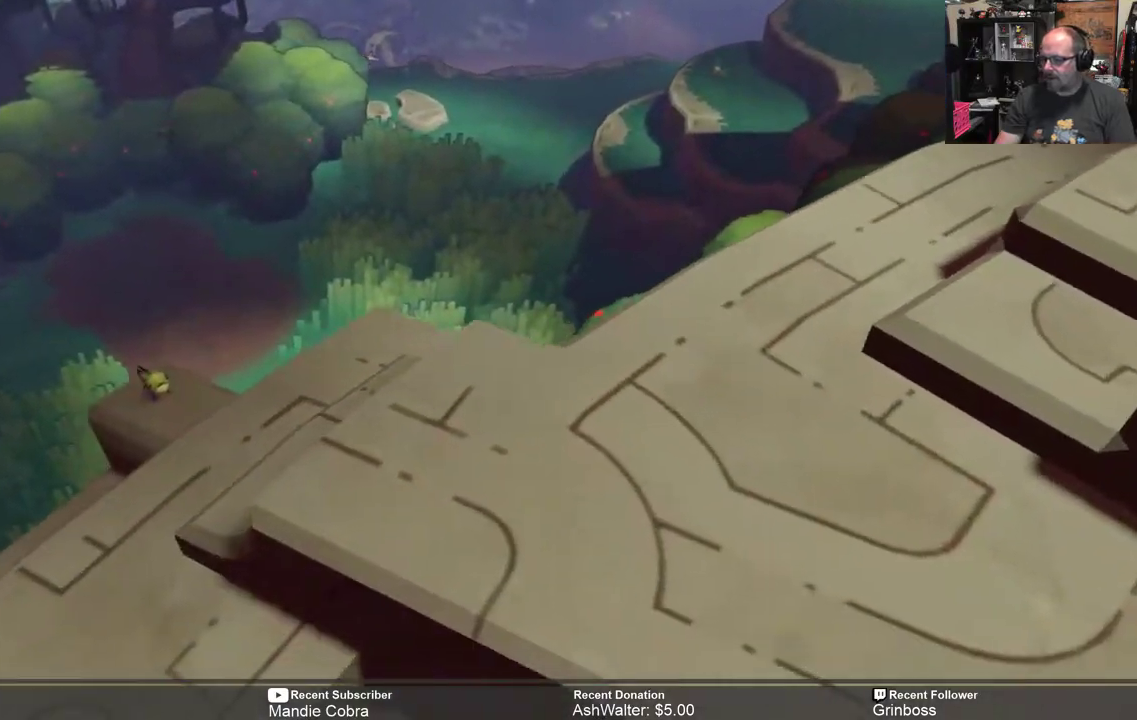
{"buttons": ["R2"], "left_stick": "left", "right_stick": "center", "events": []}
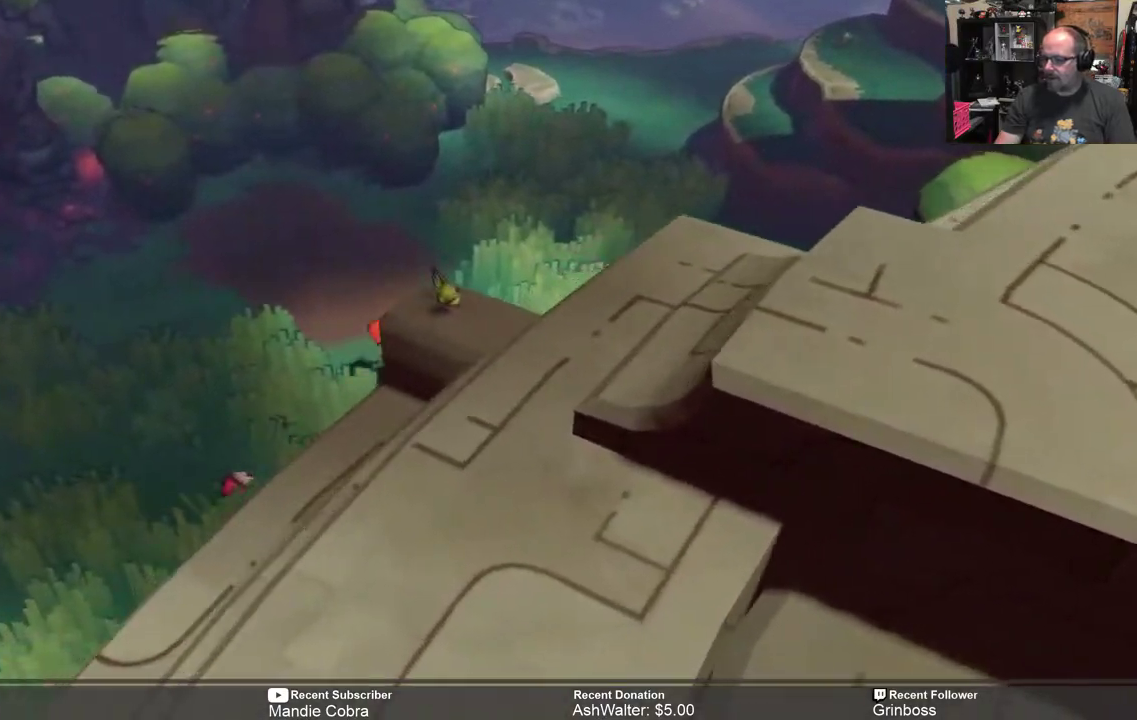
{"buttons": ["R2"], "left_stick": "down-left", "right_stick": "center", "events": [[267, "left_stick", "down-left"]]}
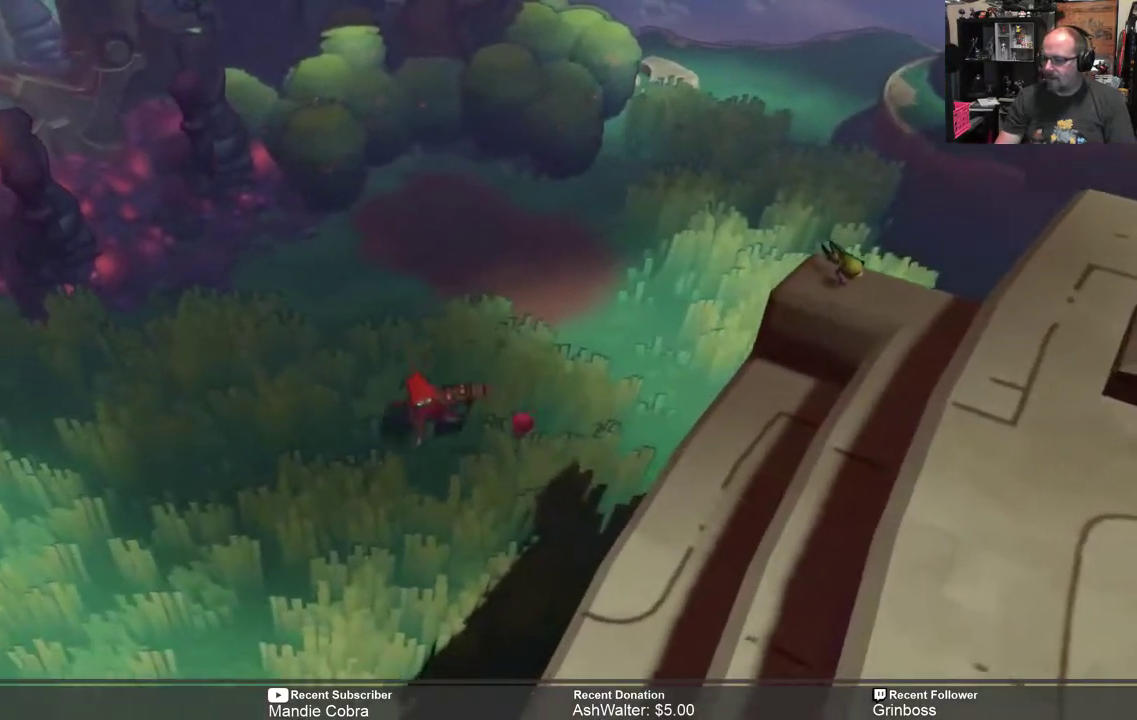
{"buttons": ["R2"], "left_stick": "down-right", "right_stick": "center", "events": [[67, "left_stick", "down"], [500, "left_stick", "down-right"]]}
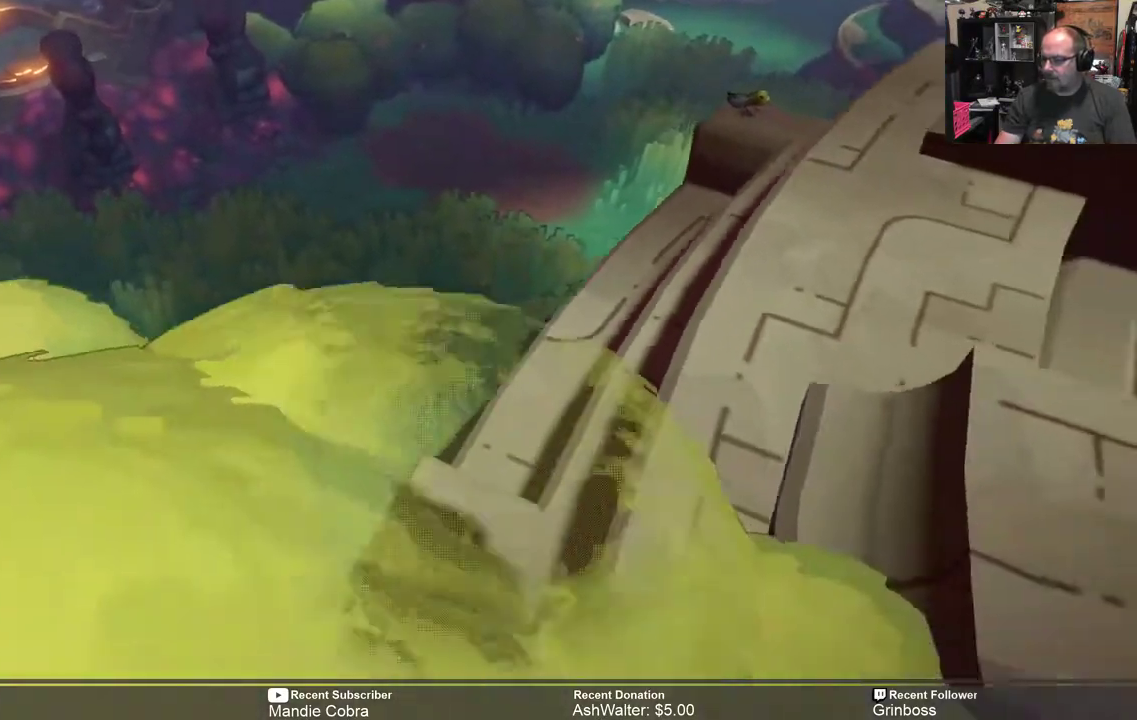
{"buttons": ["A", "R2"], "left_stick": "right", "right_stick": "center", "events": [[283, "A", "down"], [367, "left_stick", "right"]]}
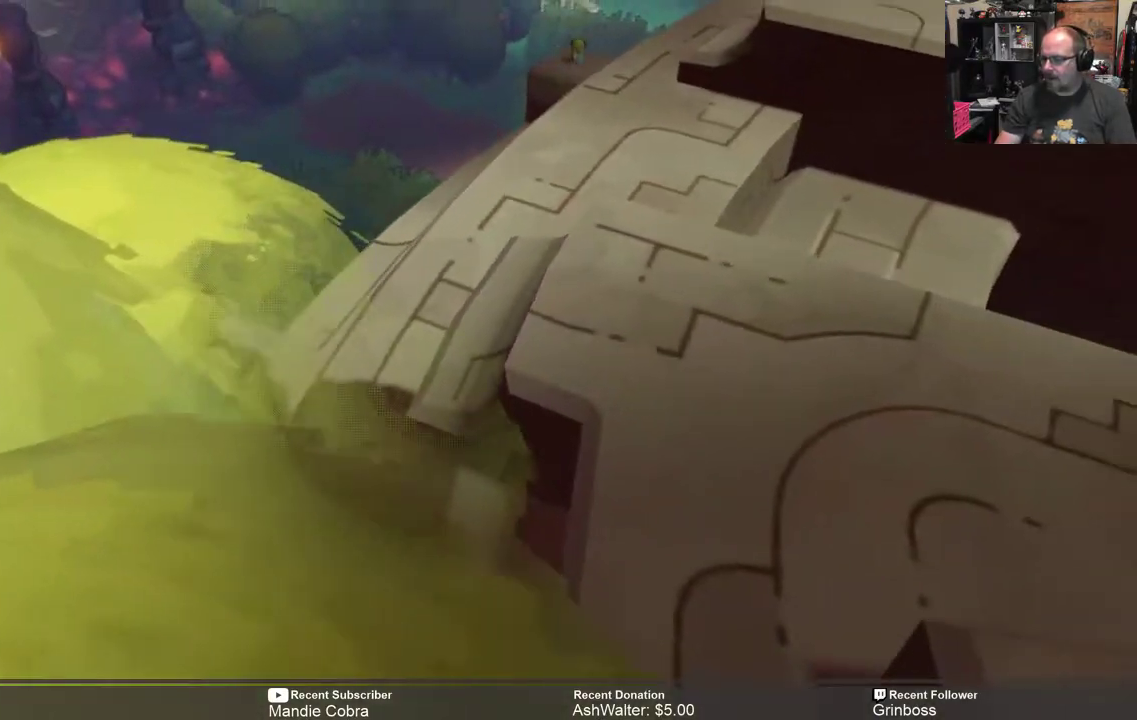
{"buttons": ["R2"], "left_stick": "center", "right_stick": "center", "events": [[317, "A", "up"], [383, "left_stick", "center"]]}
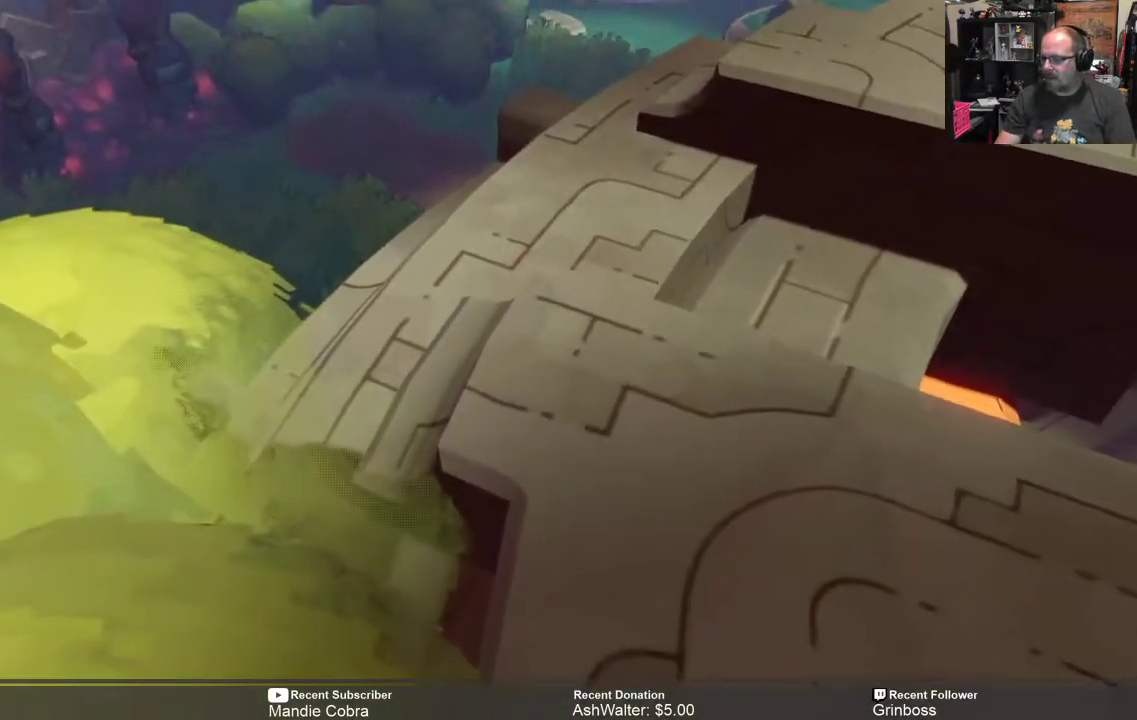
{"buttons": ["R2"], "left_stick": "up-left", "right_stick": "center", "events": [[150, "left_stick", "left"], [450, "left_stick", "up-left"]]}
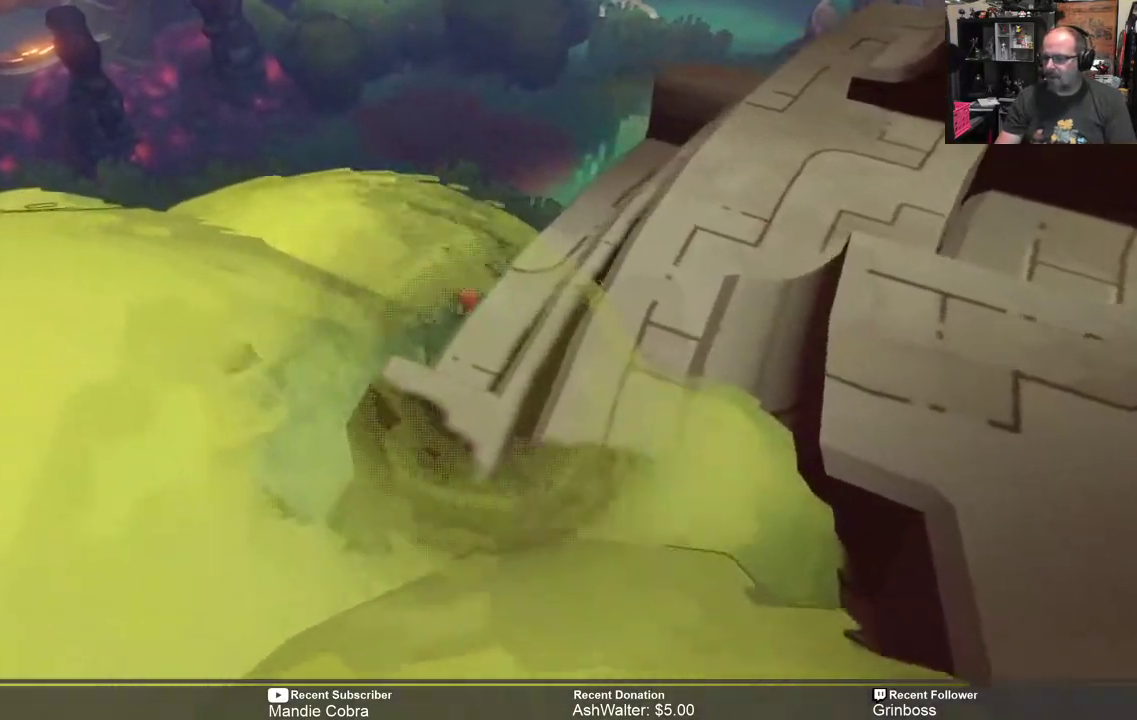
{"buttons": ["R2"], "left_stick": "left", "right_stick": "center", "events": [[400, "left_stick", "left"]]}
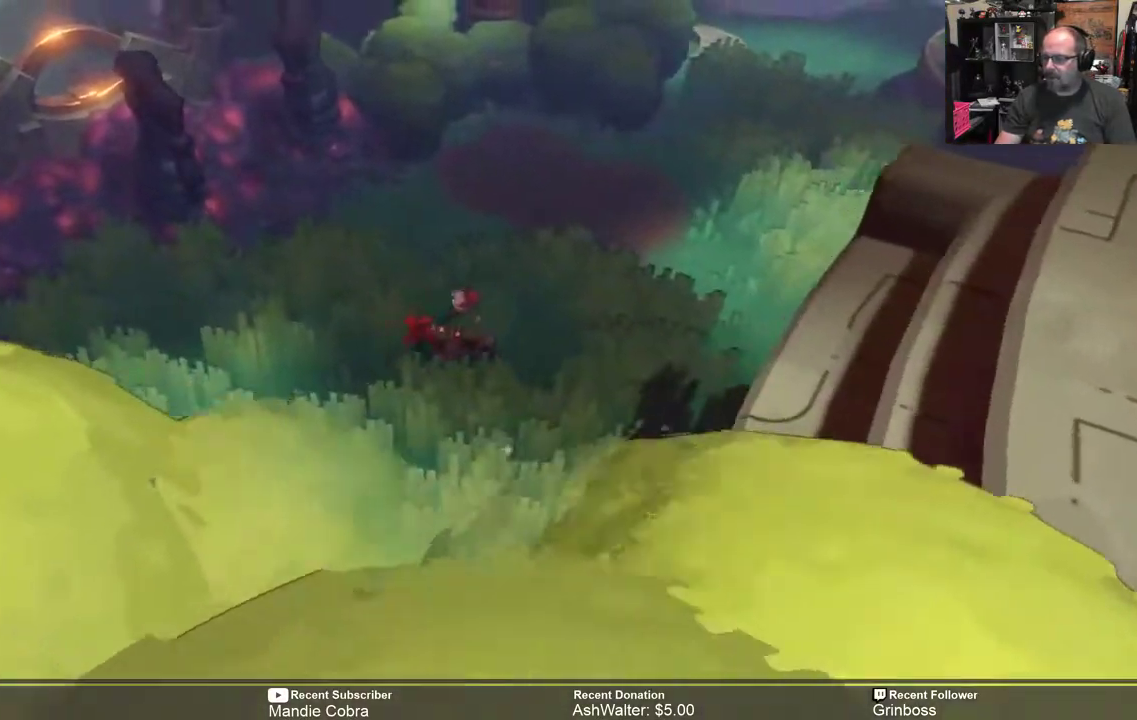
{"buttons": ["R2"], "left_stick": "down-left", "right_stick": "center", "events": [[117, "left_stick", "down-left"]]}
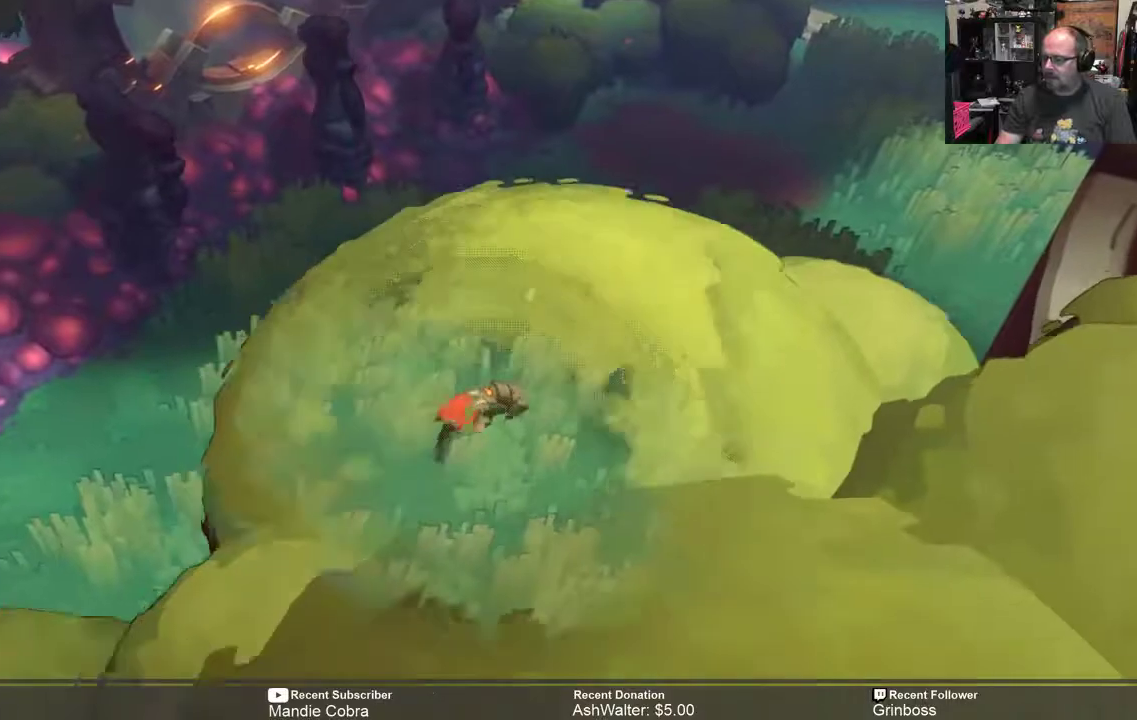
{"buttons": ["R2"], "left_stick": "center", "right_stick": "center", "events": [[433, "left_stick", "center"]]}
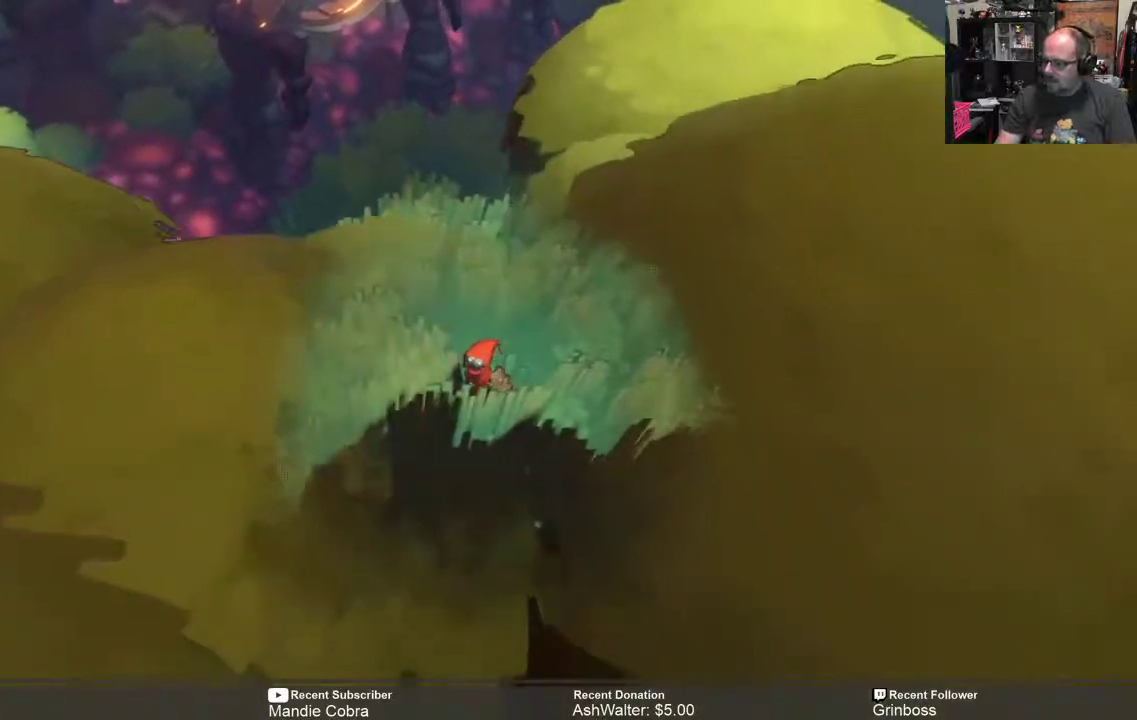
{"buttons": ["R2"], "left_stick": "down", "right_stick": "center", "events": [[67, "left_stick", "down-left"], [333, "left_stick", "down"]]}
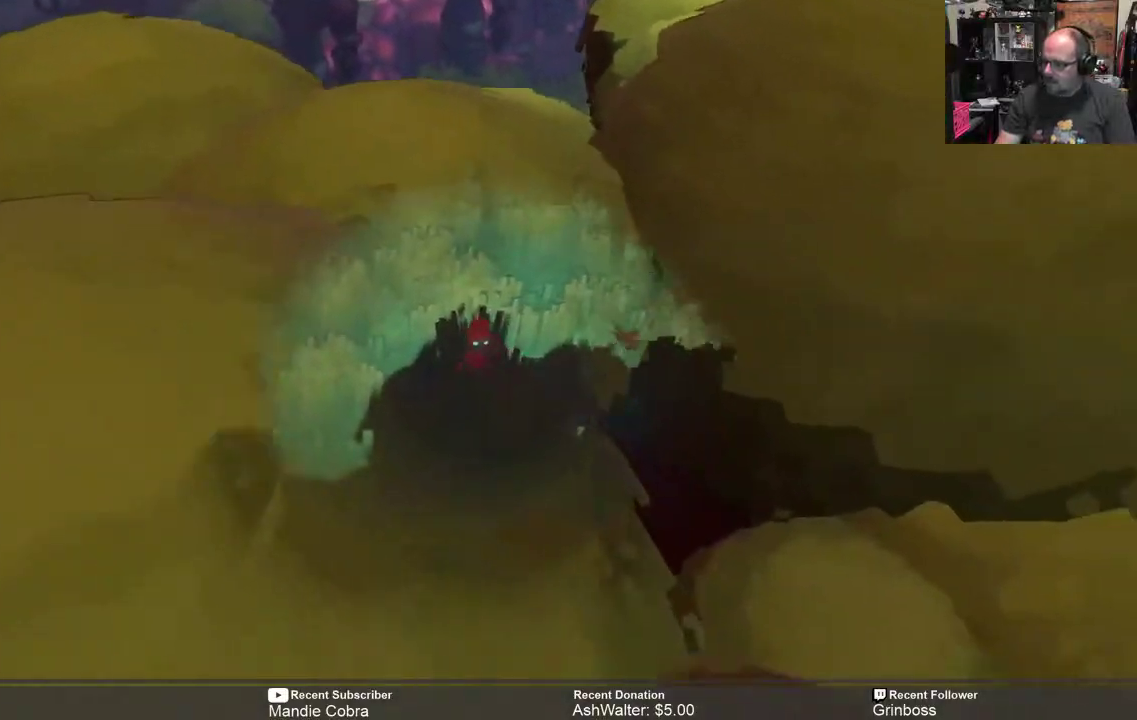
{"buttons": ["R2"], "left_stick": "down-left", "right_stick": "center", "events": [[50, "left_stick", "down-left"]]}